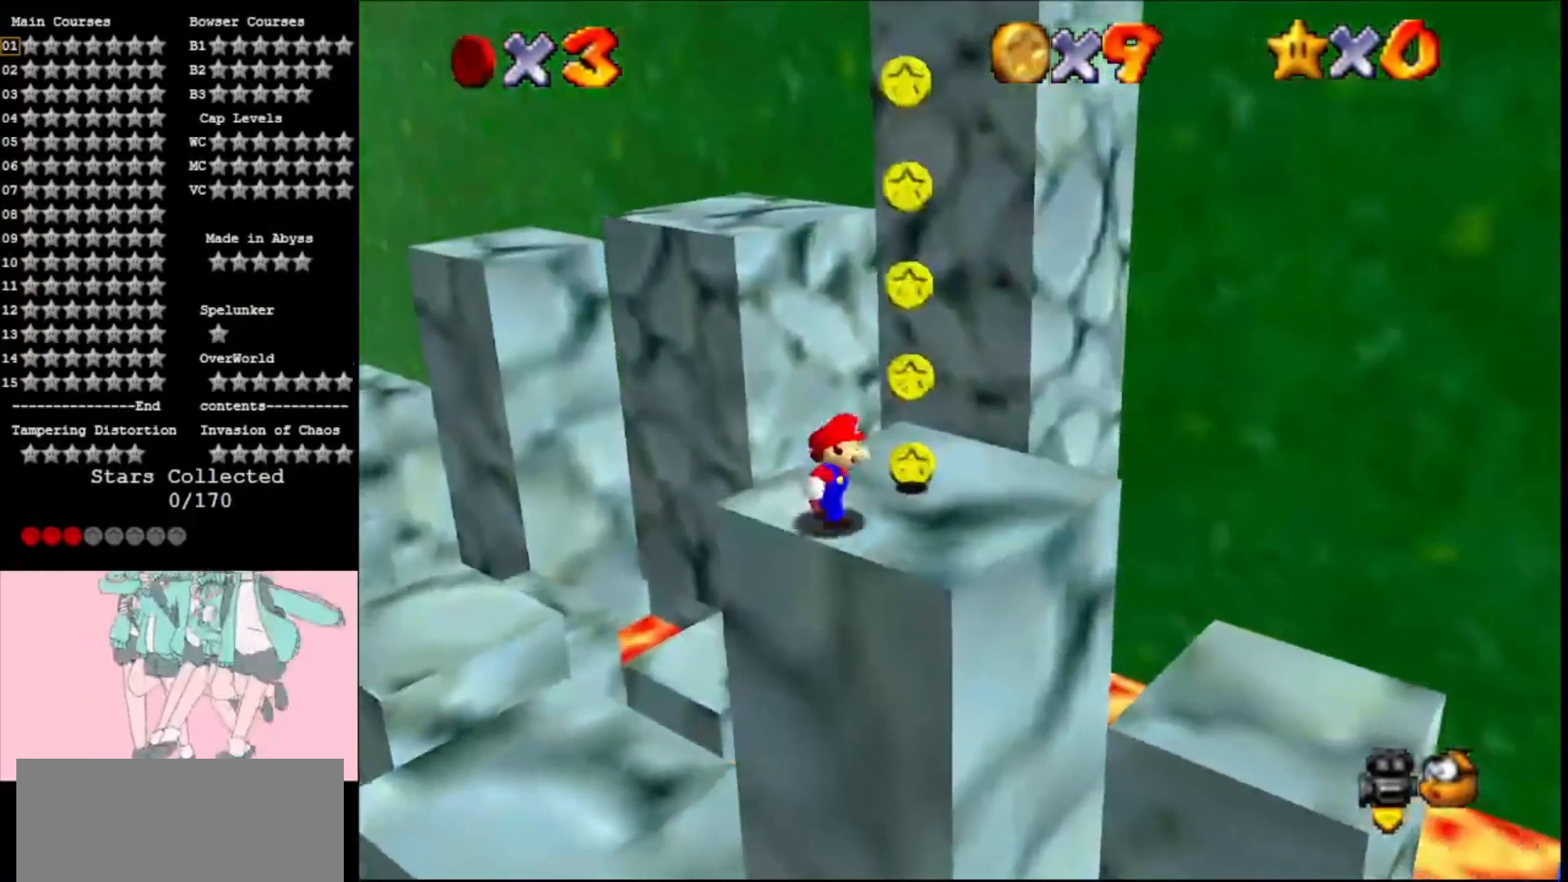
Gameplay with a controller (Nintendo layout); each line is a JSON object with the inputs held at the frame after it. "events" lists button and stick changes between this image and that frame as [ms after this image, input, new state], when the widget could be followed in between. Not read: L3 R3.
{"buttons": ["A", "Z"], "left_stick": "up", "events": [[100, "left_stick", "up"], [367, "Z", "down"], [433, "A", "down"]]}
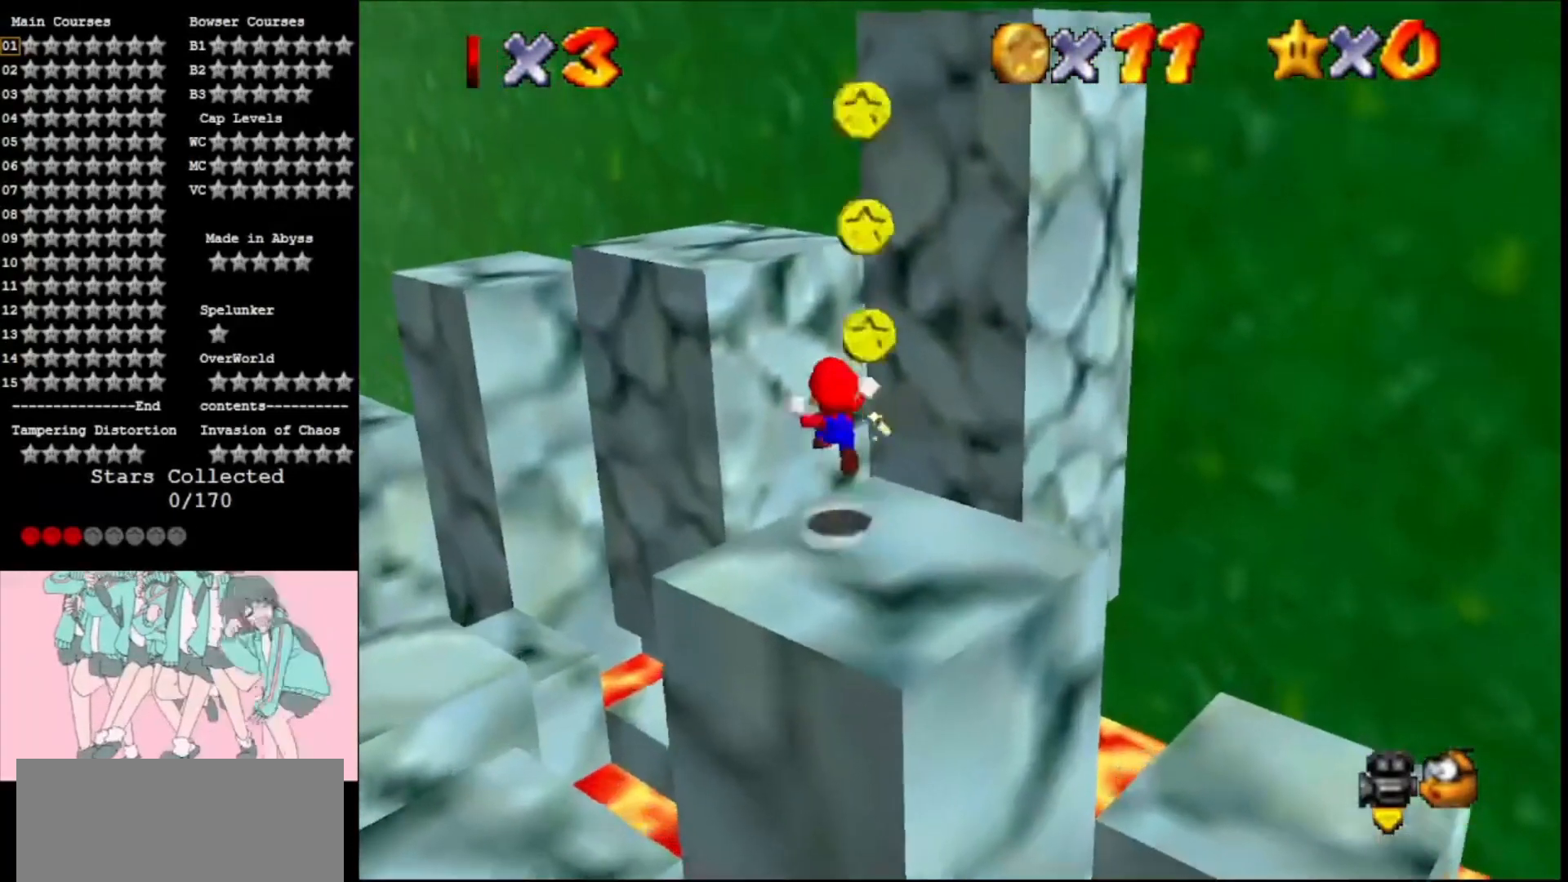
{"buttons": [], "left_stick": "left", "events": [[100, "Z", "up"], [100, "left_stick", "up-left"], [333, "left_stick", "left"], [433, "A", "up"]]}
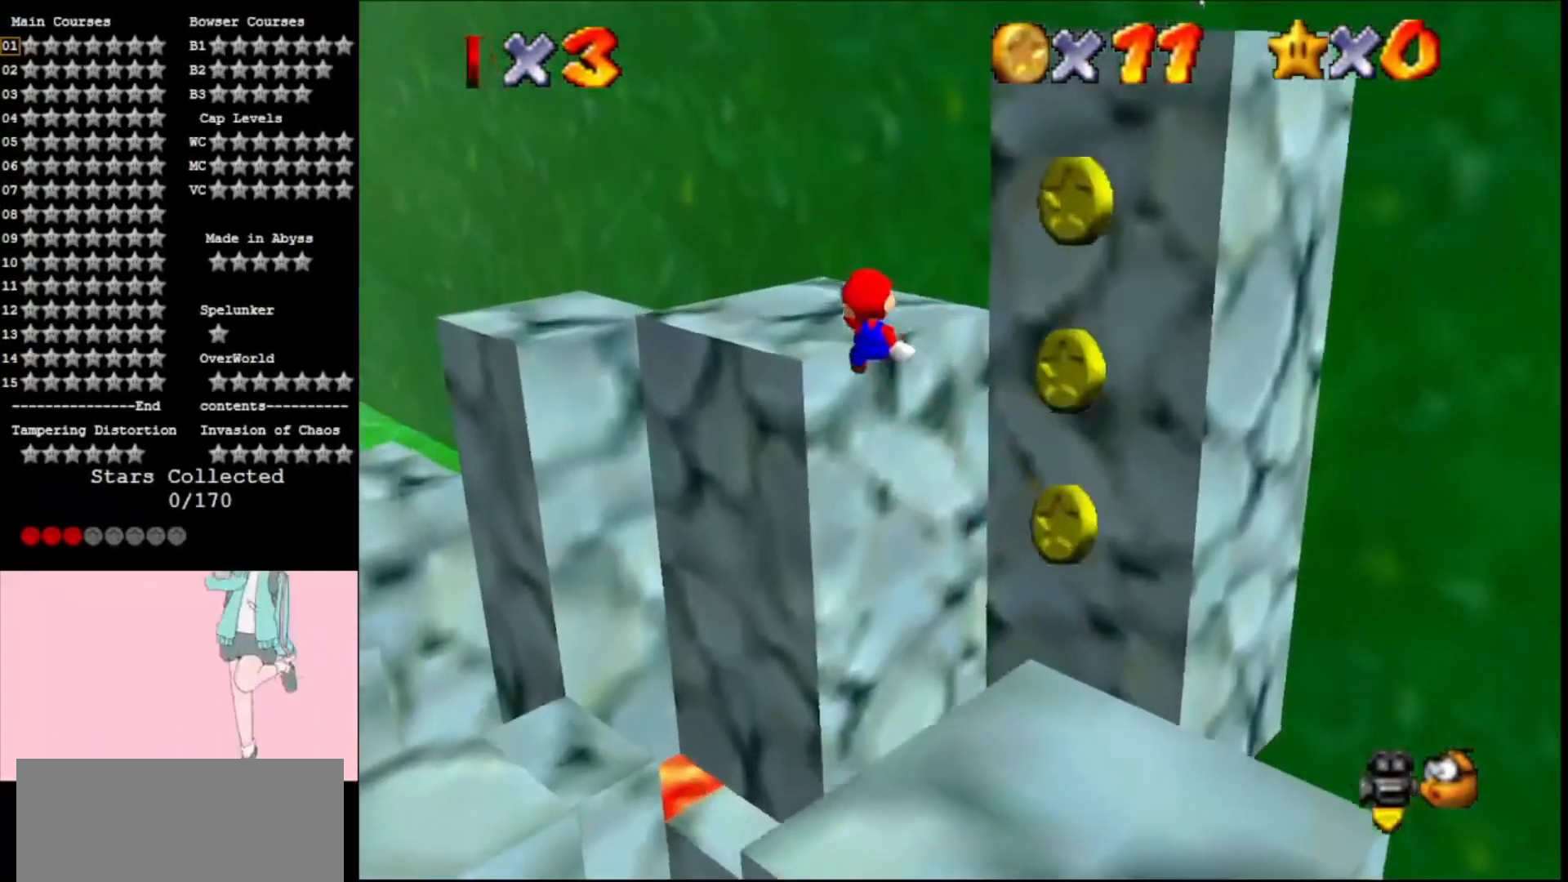
{"buttons": ["A"], "left_stick": "center", "events": [[100, "C_LEFT", "down"], [100, "left_stick", "up-left"], [167, "C_LEFT", "up"], [200, "left_stick", "center"], [267, "C_LEFT", "down"], [367, "C_LEFT", "up"], [467, "A", "down"]]}
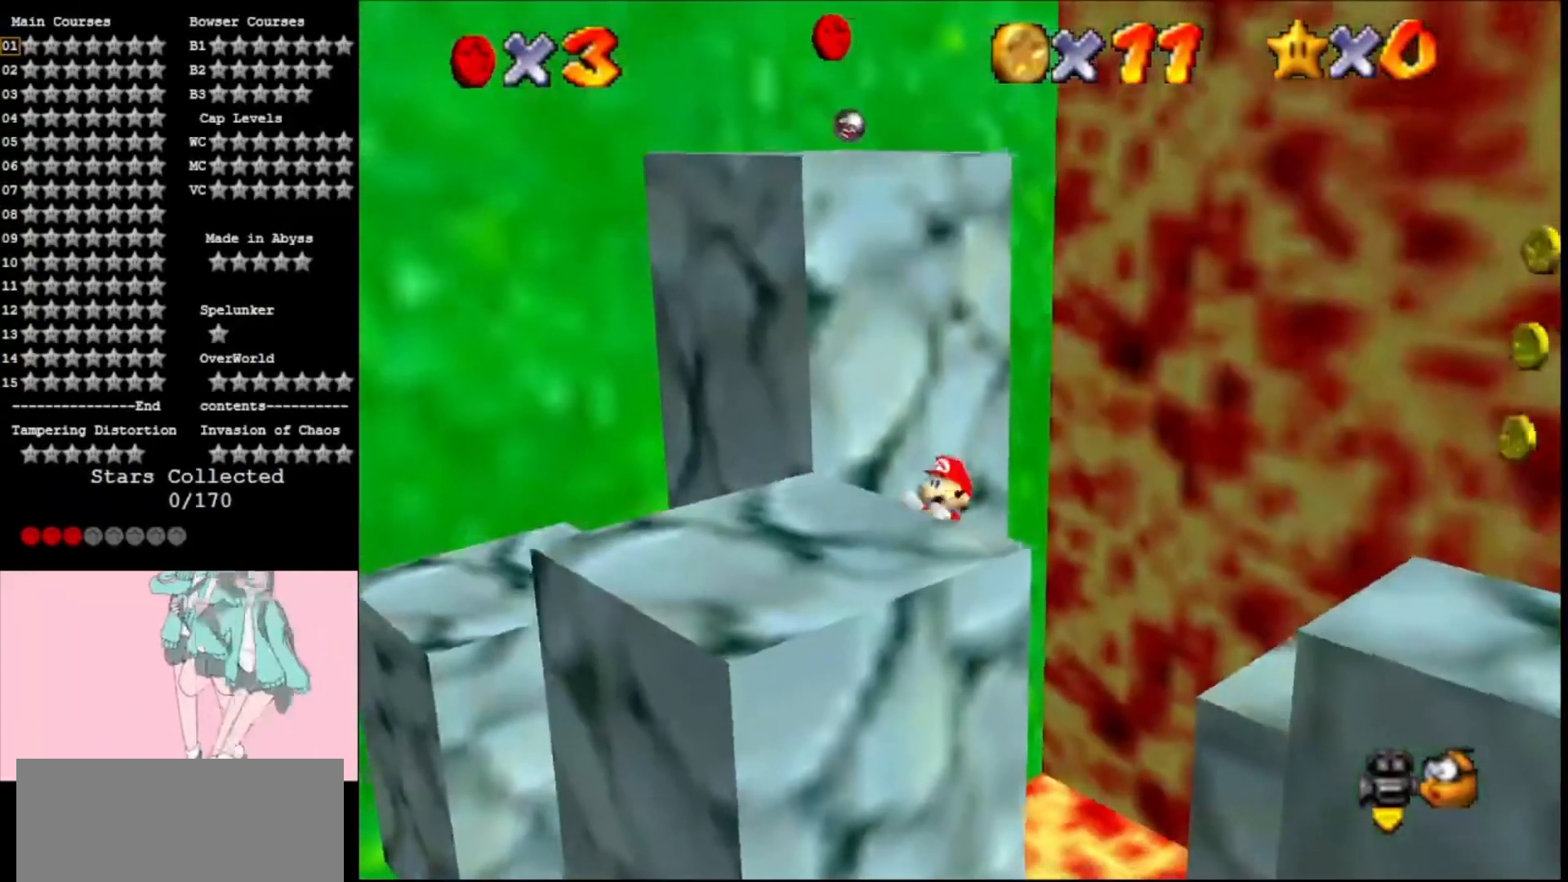
{"buttons": [], "left_stick": "left", "events": [[33, "left_stick", "up-left"], [100, "A", "up"], [267, "left_stick", "left"]]}
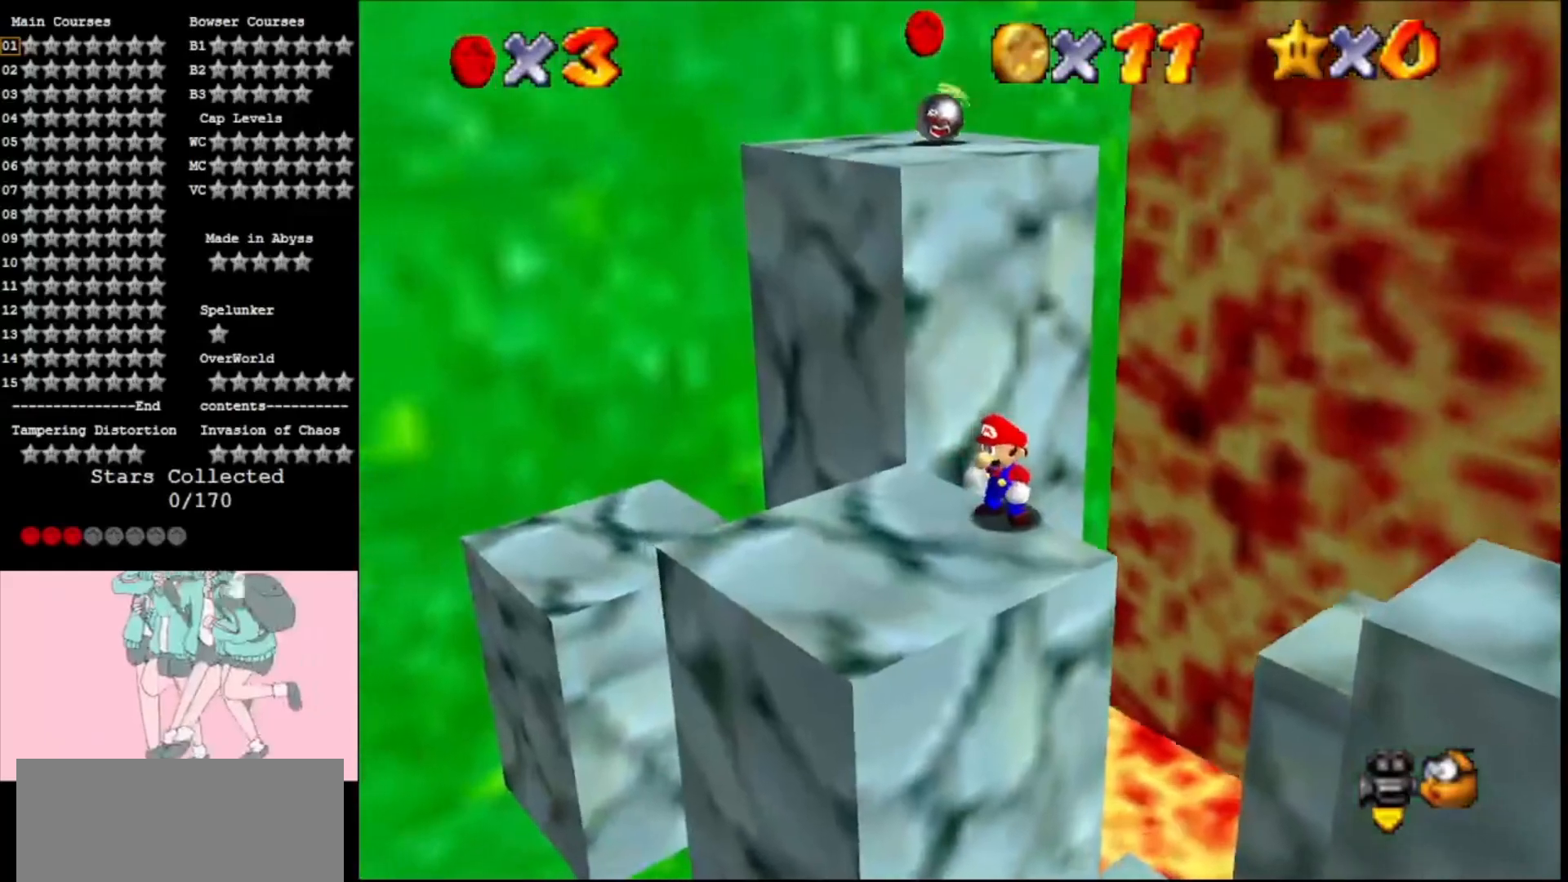
{"buttons": [], "left_stick": "right", "events": [[400, "left_stick", "down"], [500, "left_stick", "right"]]}
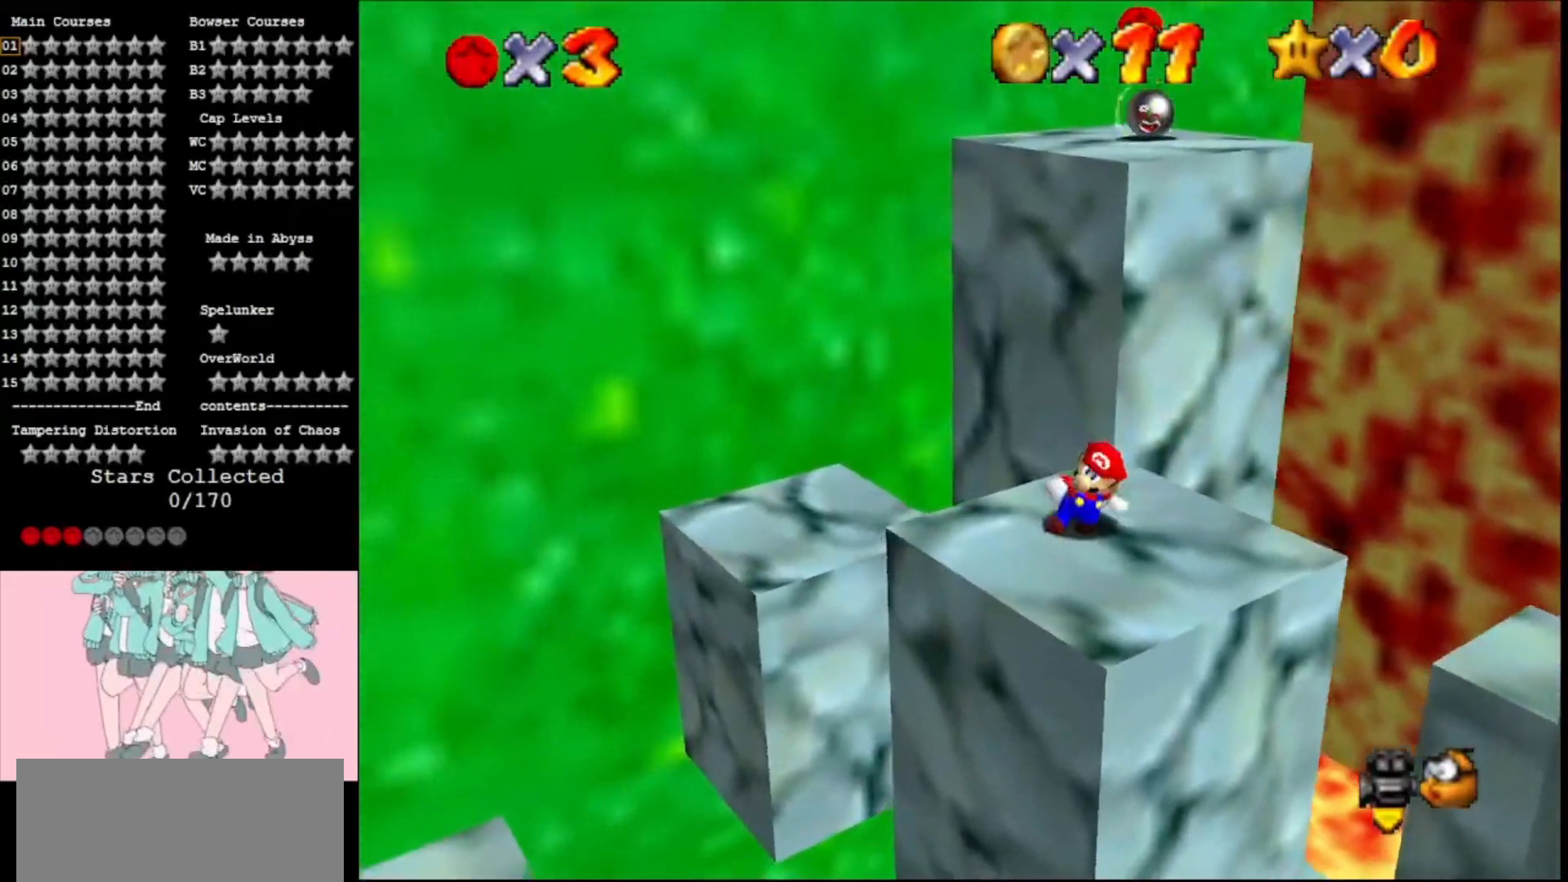
{"buttons": ["A"], "left_stick": "up-left", "events": [[67, "left_stick", "up"], [100, "A", "down"], [133, "C_LEFT", "down"], [367, "C_LEFT", "up"], [367, "left_stick", "up-left"]]}
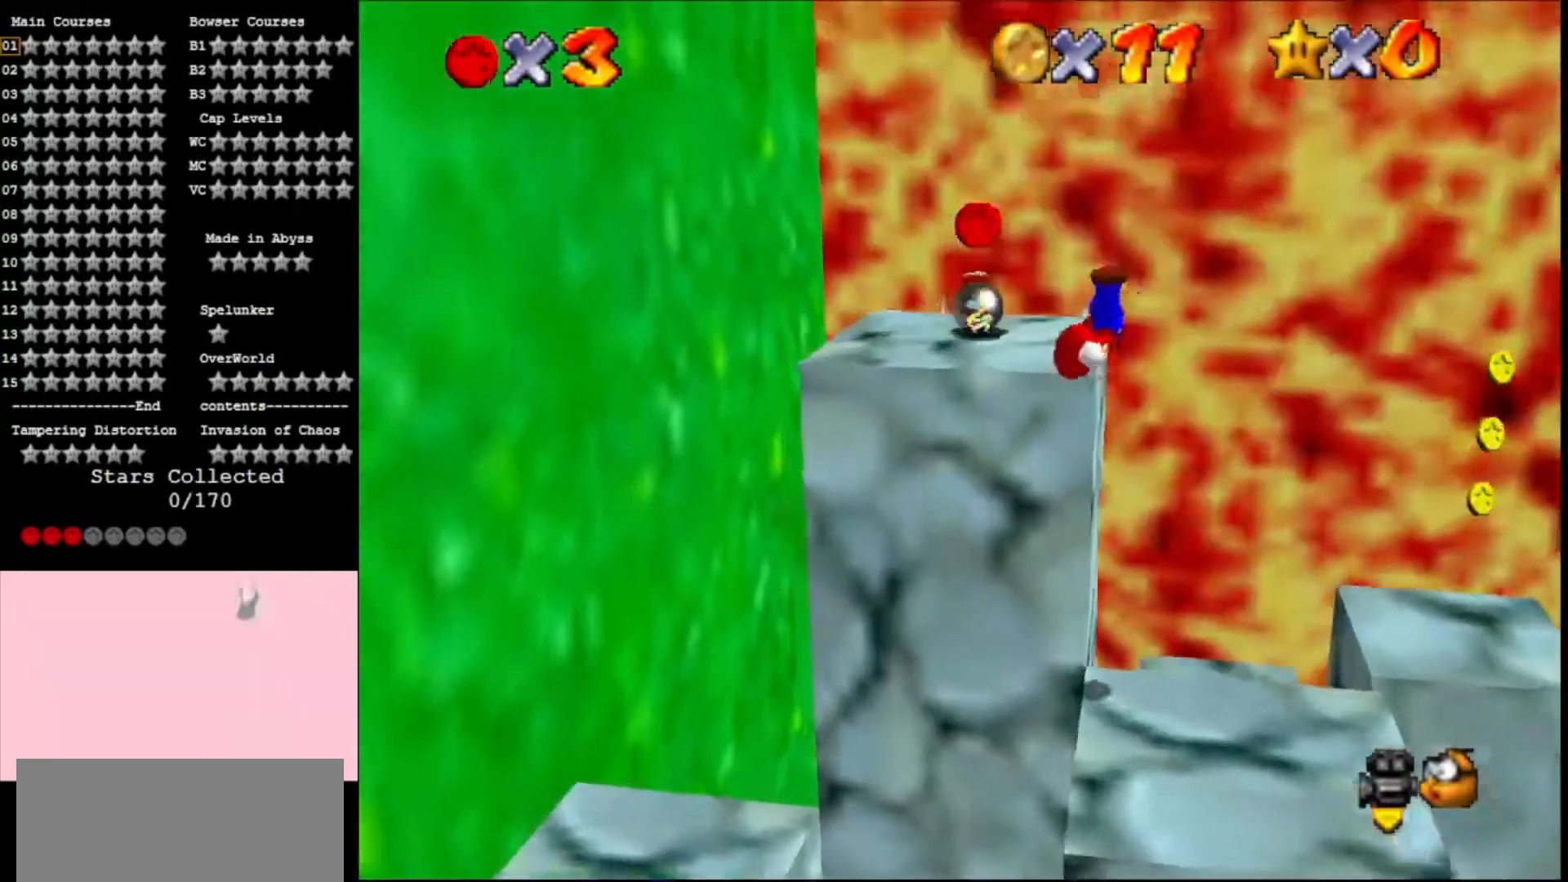
{"buttons": [], "left_stick": "center", "events": [[67, "C_LEFT", "down"], [200, "C_LEFT", "up"], [267, "A", "up"], [367, "C_LEFT", "down"], [400, "C_LEFT", "up"], [433, "left_stick", "center"]]}
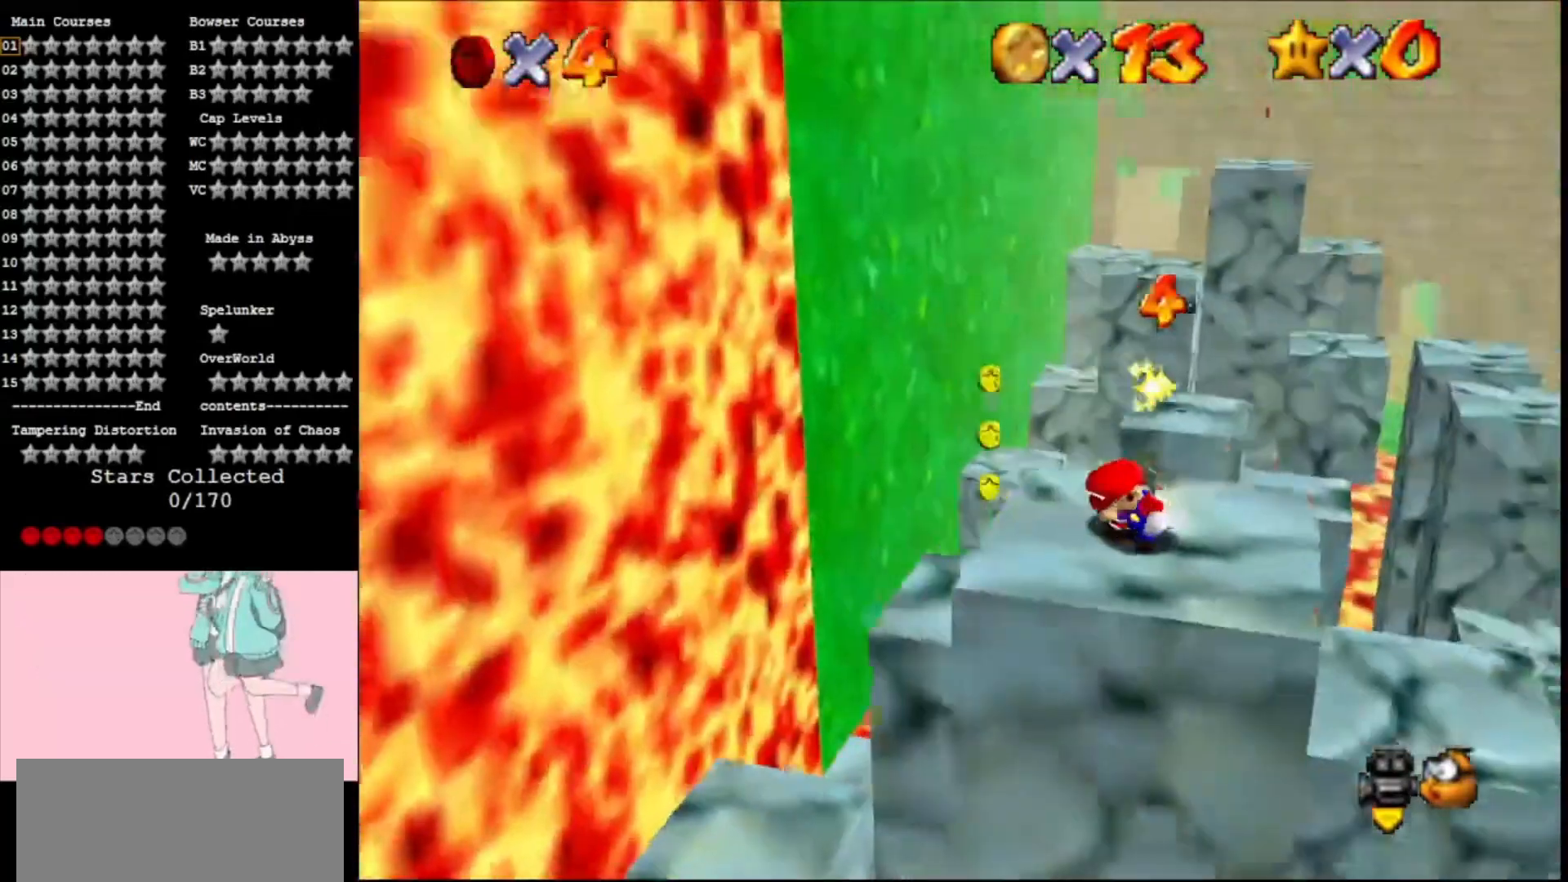
{"buttons": [], "left_stick": "center", "events": [[133, "C_LEFT", "down"], [167, "C_LEFT", "up"]]}
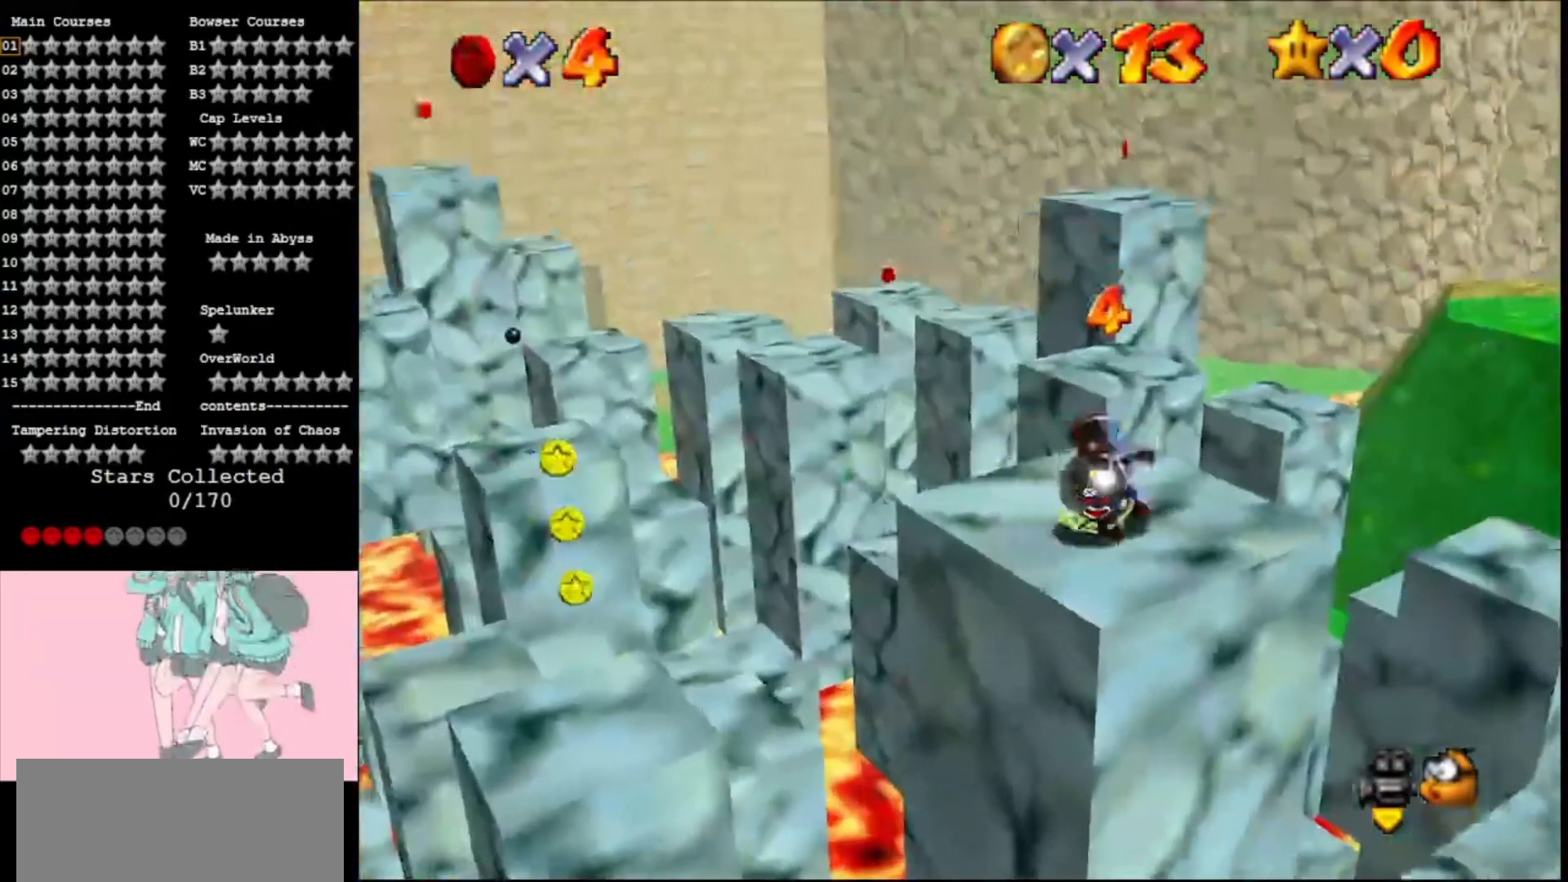
{"buttons": [], "left_stick": "center", "events": [[33, "left_stick", "right"], [133, "left_stick", "up"], [467, "left_stick", "center"]]}
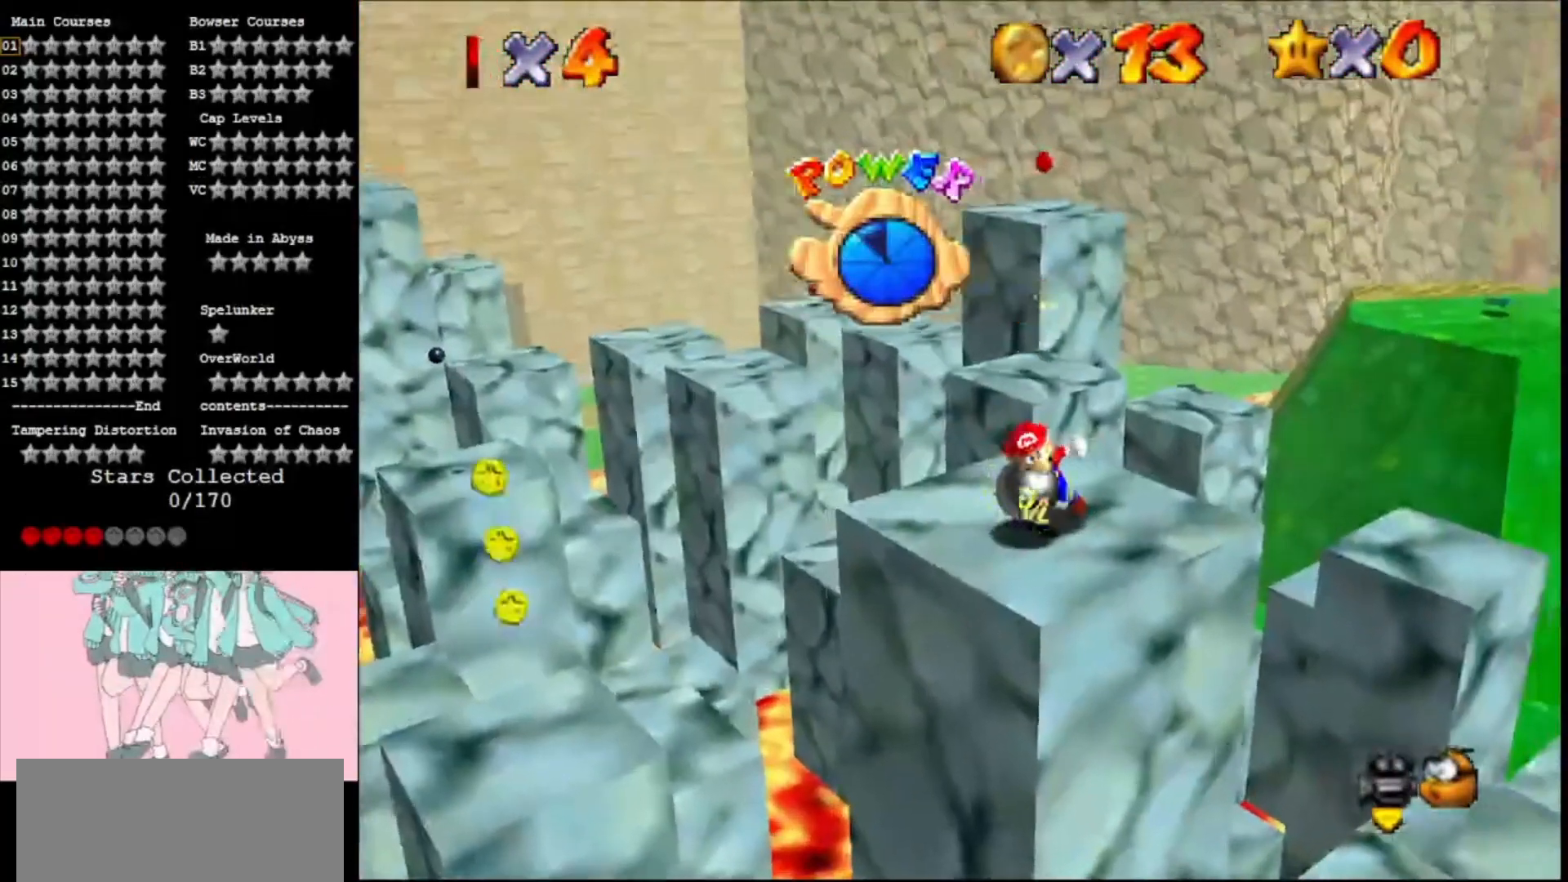
{"buttons": [], "left_stick": "up", "events": [[33, "A", "down"], [133, "A", "up"], [367, "left_stick", "up"]]}
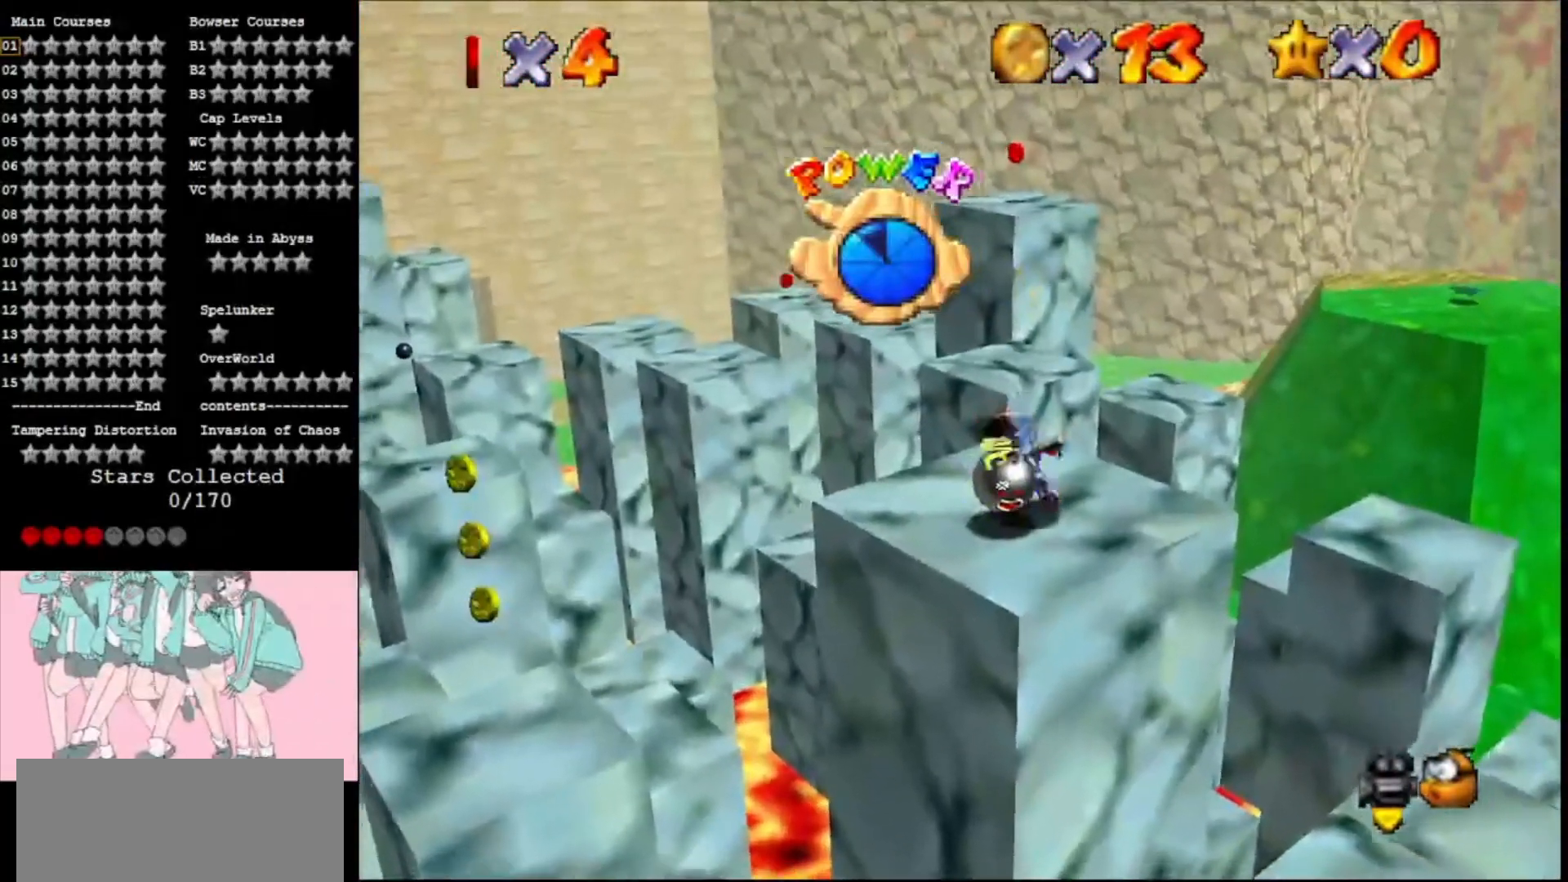
{"buttons": [], "left_stick": "up", "events": [[300, "A", "down"], [433, "A", "up"]]}
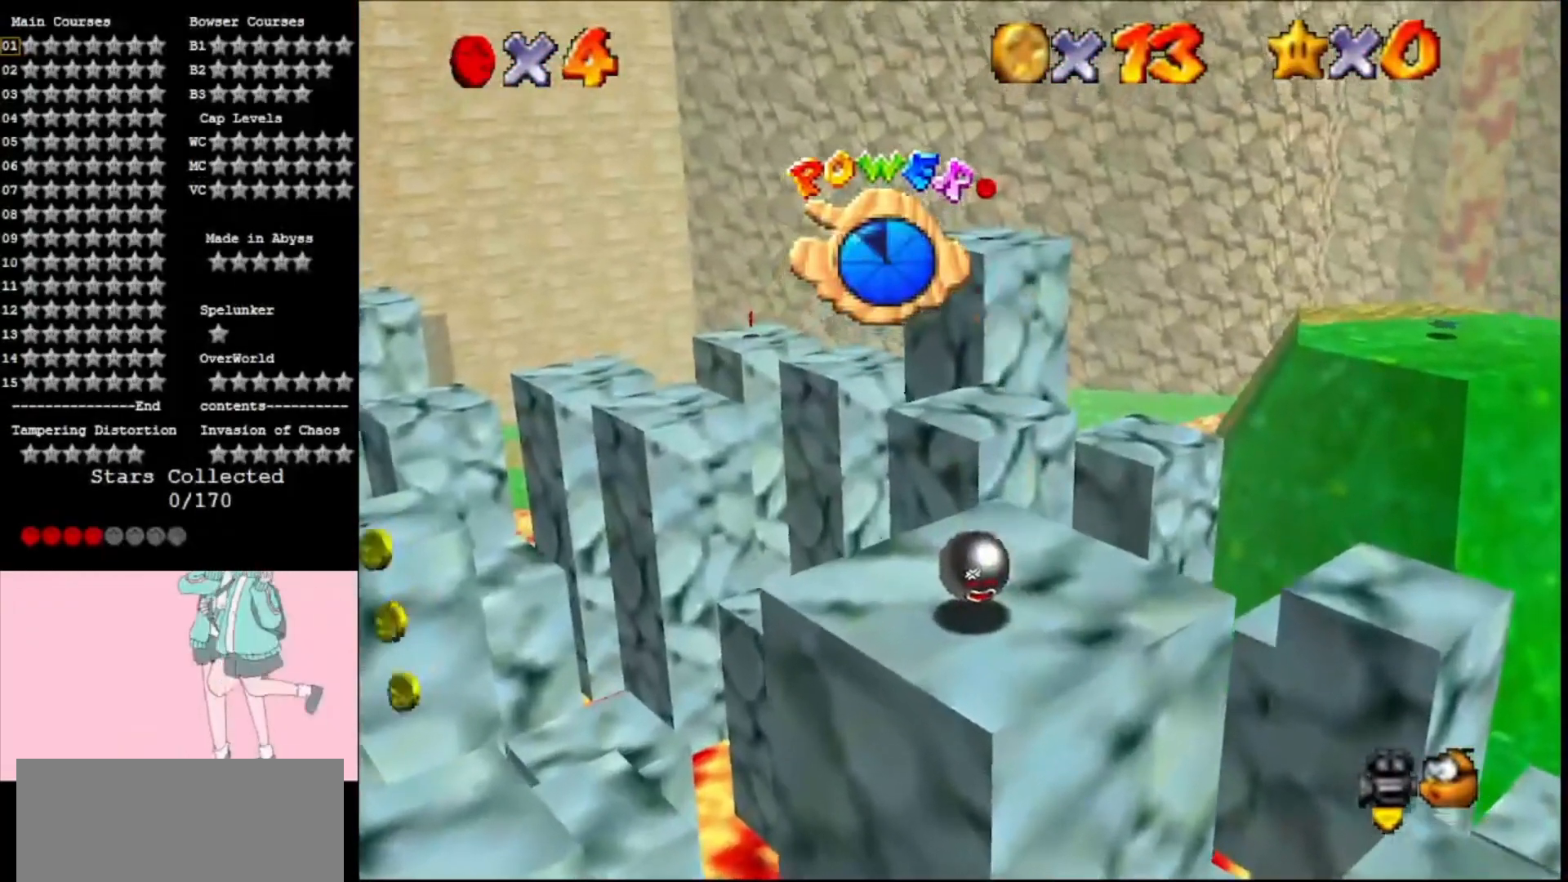
{"buttons": ["A"], "left_stick": "down-left", "events": [[100, "C_RIGHT", "down"], [133, "left_stick", "up-right"], [167, "C_RIGHT", "up"], [267, "A", "down"], [467, "left_stick", "down-left"]]}
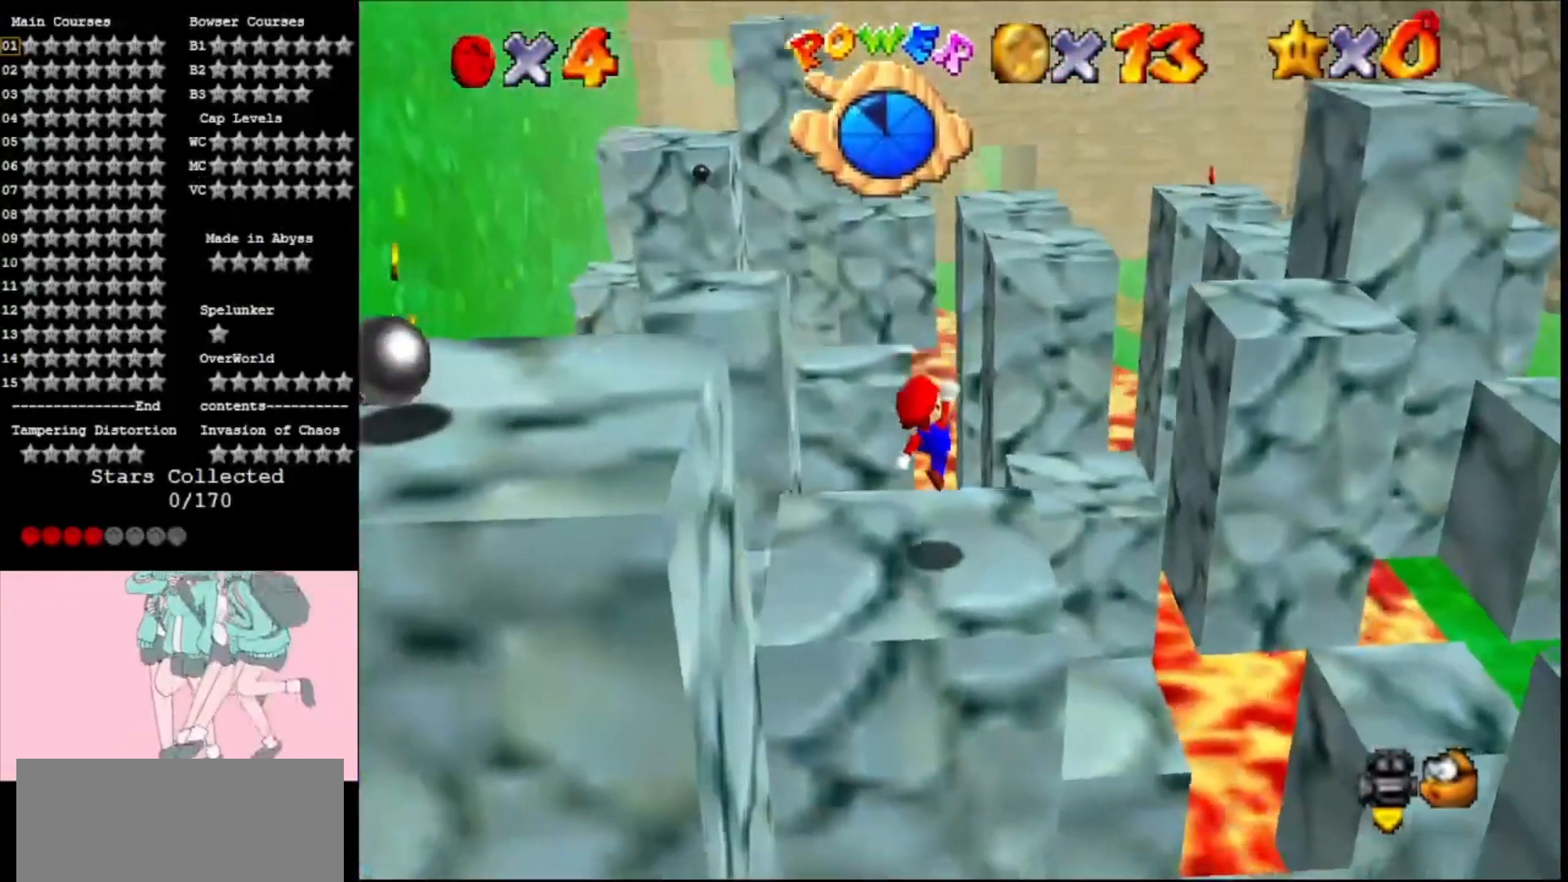
{"buttons": [], "left_stick": "down-left", "events": [[67, "B", "down"], [167, "B", "up"], [233, "A", "up"], [333, "A", "down"], [500, "A", "up"]]}
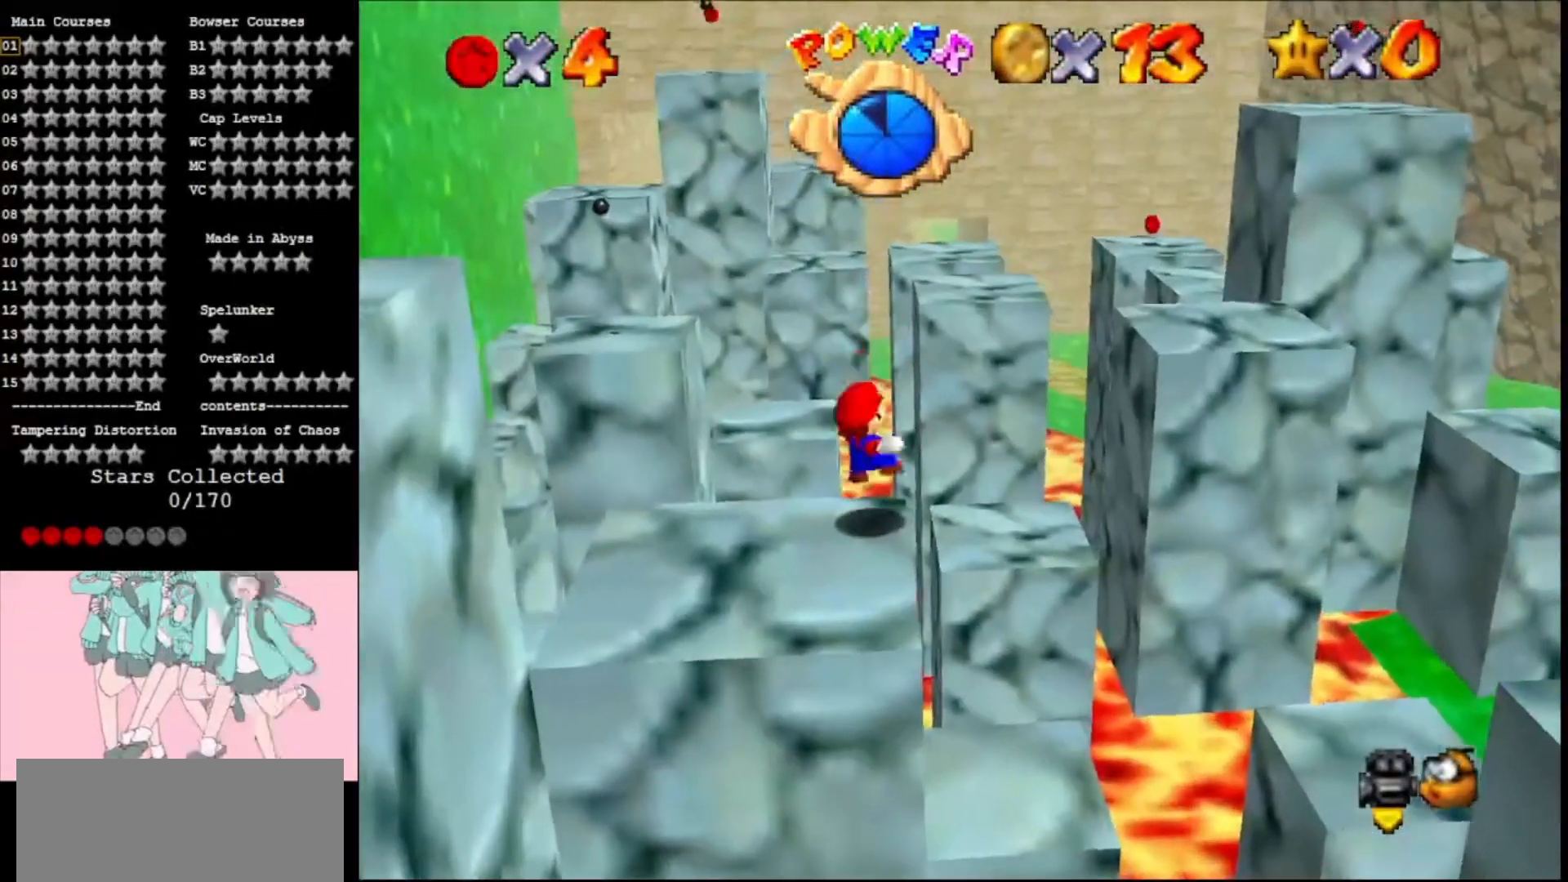
{"buttons": [], "left_stick": "down-left", "events": [[133, "A", "down"], [233, "A", "up"]]}
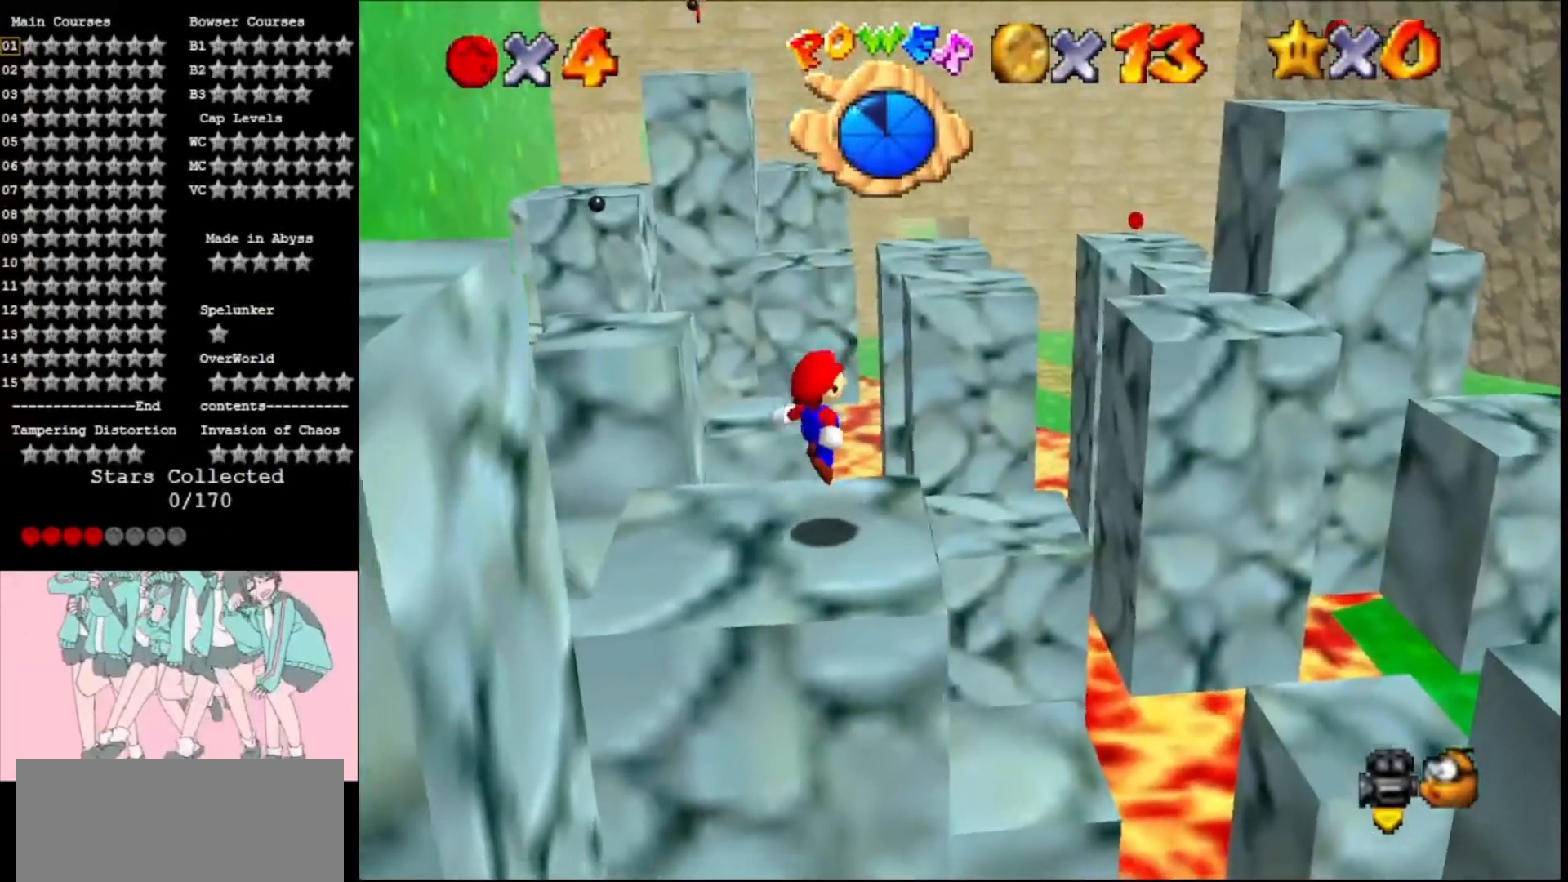
{"buttons": [], "left_stick": "up-right", "events": [[133, "left_stick", "center"], [333, "B", "down"], [433, "B", "up"], [433, "left_stick", "up-right"]]}
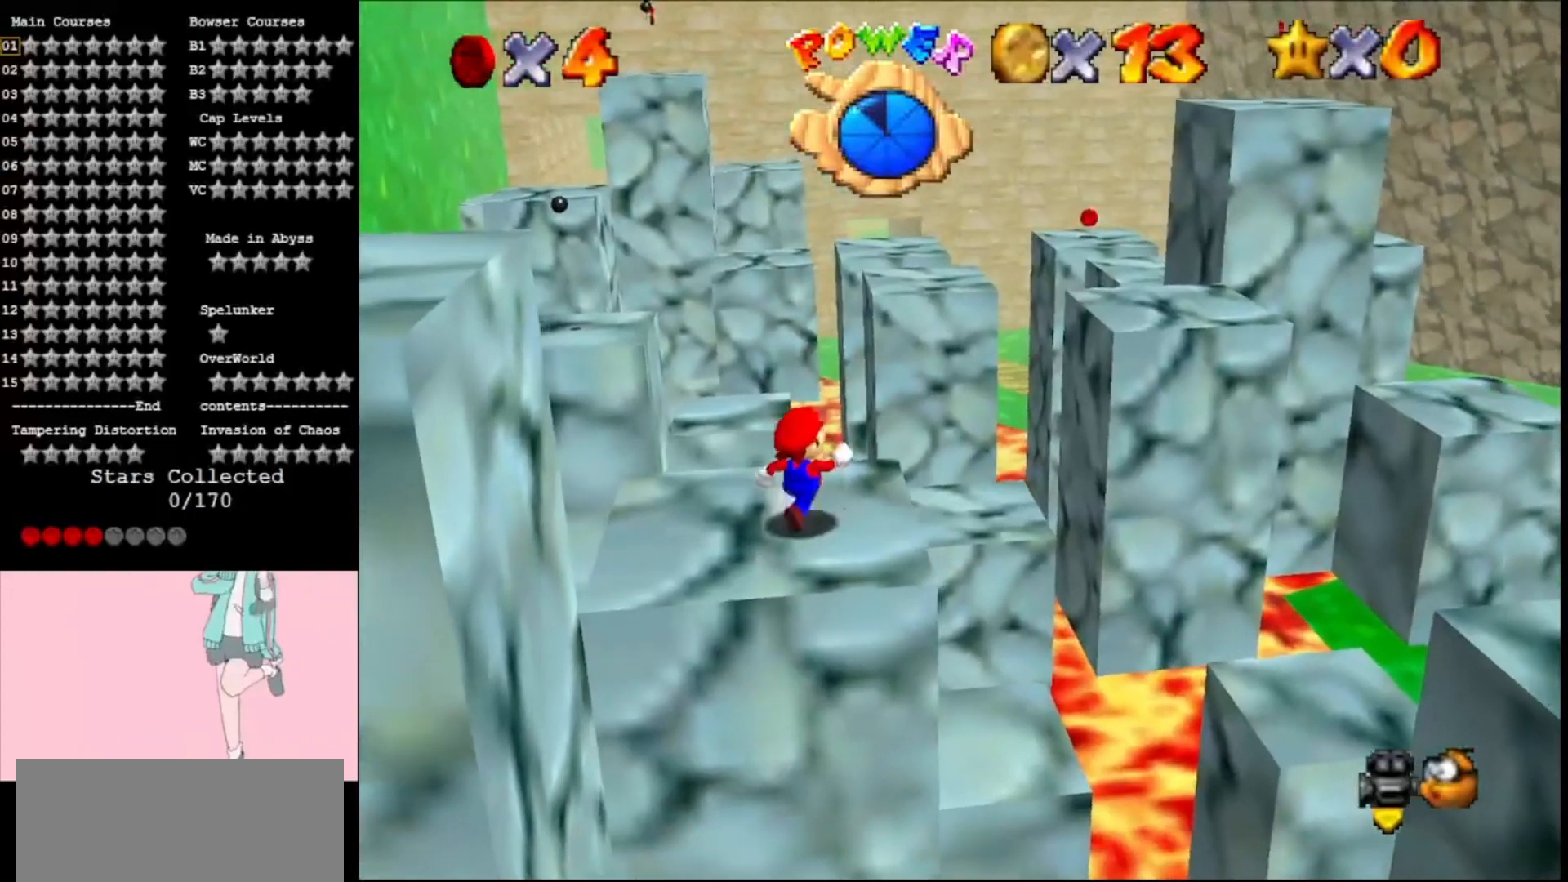
{"buttons": ["A", "Z"], "left_stick": "up-right", "events": [[300, "Z", "down"], [333, "A", "down"]]}
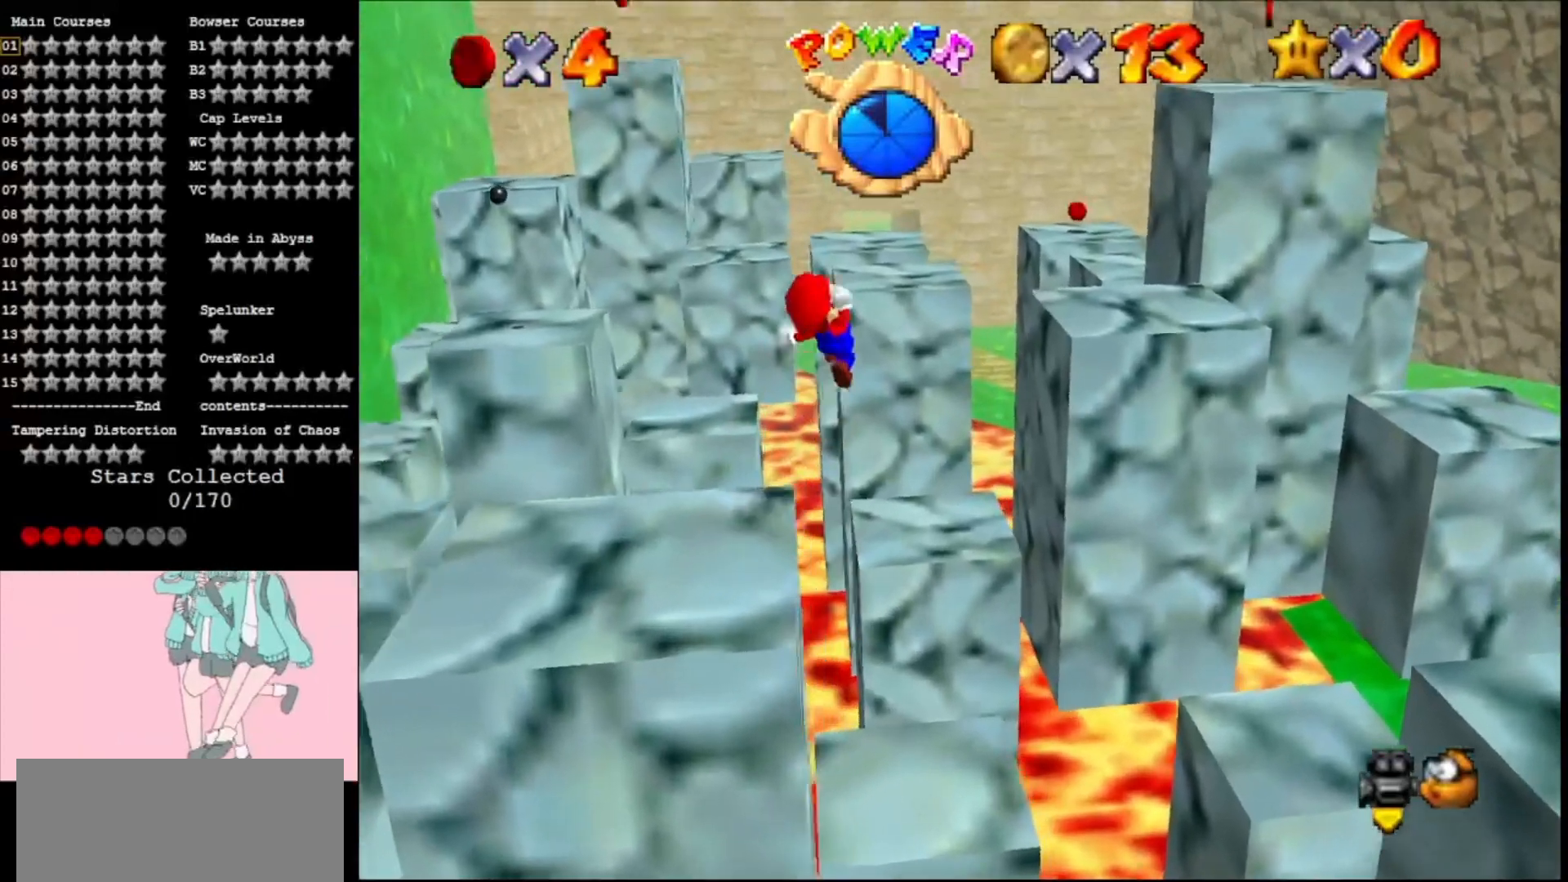
{"buttons": [], "left_stick": "down-left", "events": [[33, "Z", "up"], [133, "A", "up"], [167, "left_stick", "up"], [367, "left_stick", "center"], [500, "left_stick", "down-left"]]}
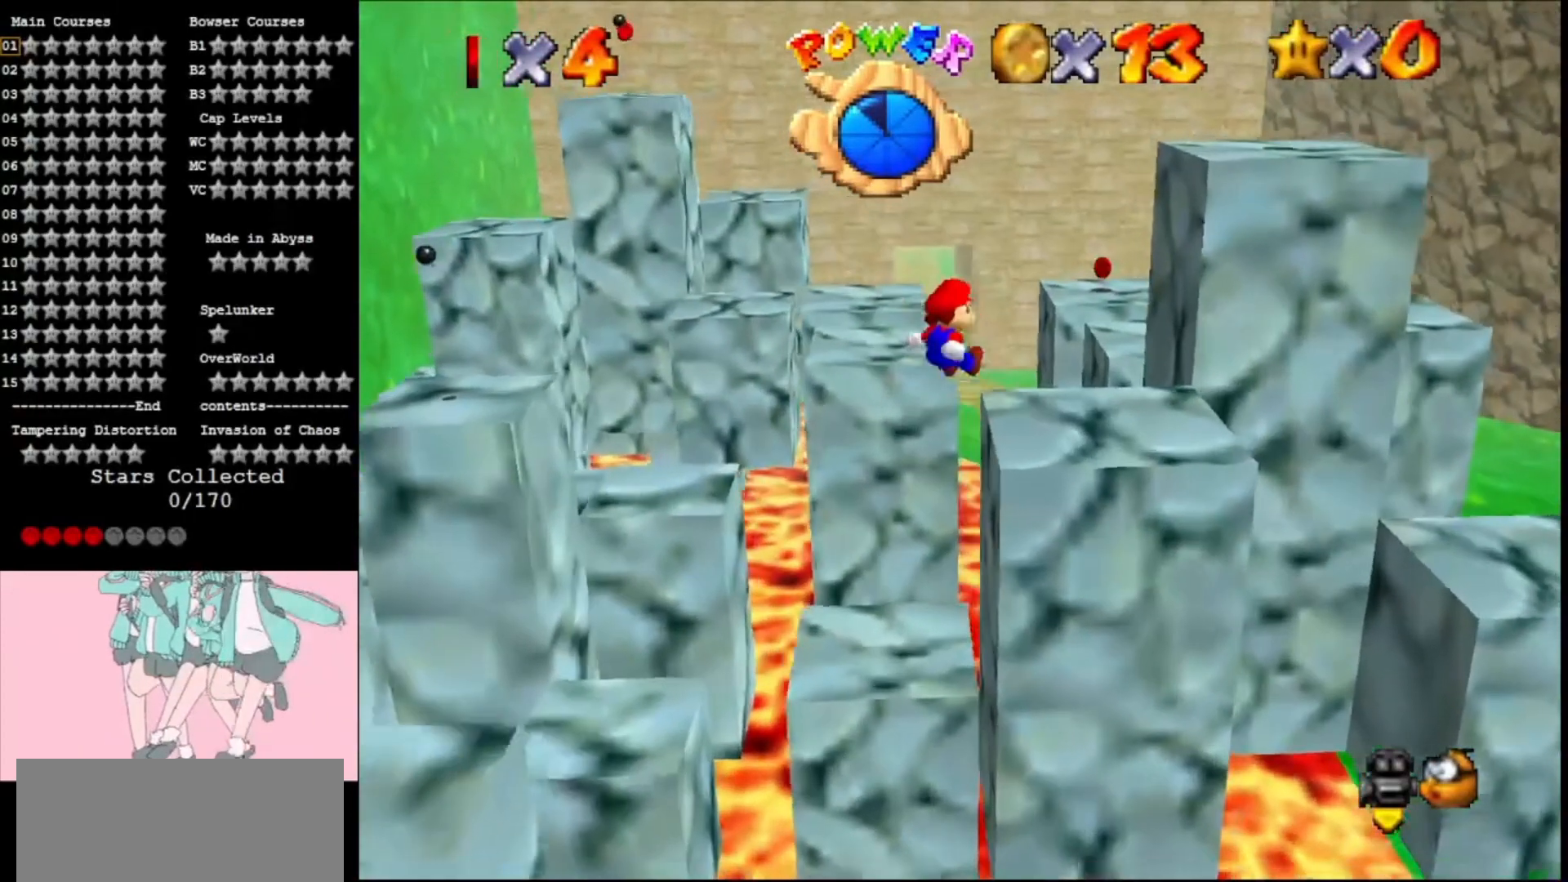
{"buttons": [], "left_stick": "center", "events": [[200, "left_stick", "center"]]}